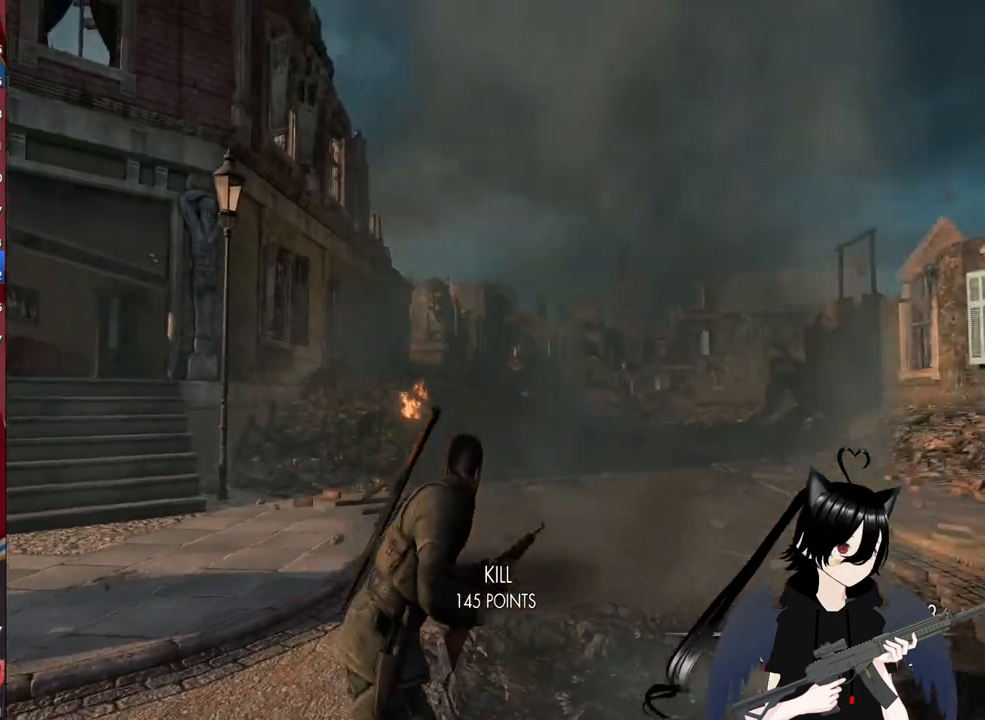
Gameplay with keyboard and mouse; each line is a JSON object with the keys and mouse buttons held at the frame after it. "events" lists presses ("down") and releases ("up") of "1", "2", "3", "4", "5", "a", "alt", "c", "caps_lock", "ctrl", "d", "e", "f", "g", "q", "r", "s", "shift", "space", "t", "tab", "v", "w", "x", "z", "mouse_left", "mouse_wheel" and "mouse_right" between this image and that frame as [ms after this image, input, new state], when the widget could be followed in between. "mouse_left", "mouse_wheel", "mouse_right" = the "left", "wheel", "right" buttons of the "mouse" list. No other keys are recorded. "wheel" means that the mouse wheel is clicked or scrolled. "mouse_move" is the direction in which the mouse moves at that frame (one of eight, or "still"), when it could be read.
{"keys": ["a"], "mouse": ["right"], "mouse_move": "still", "events": [[20, "a", "down"], [480, "mouse_right", "down"]]}
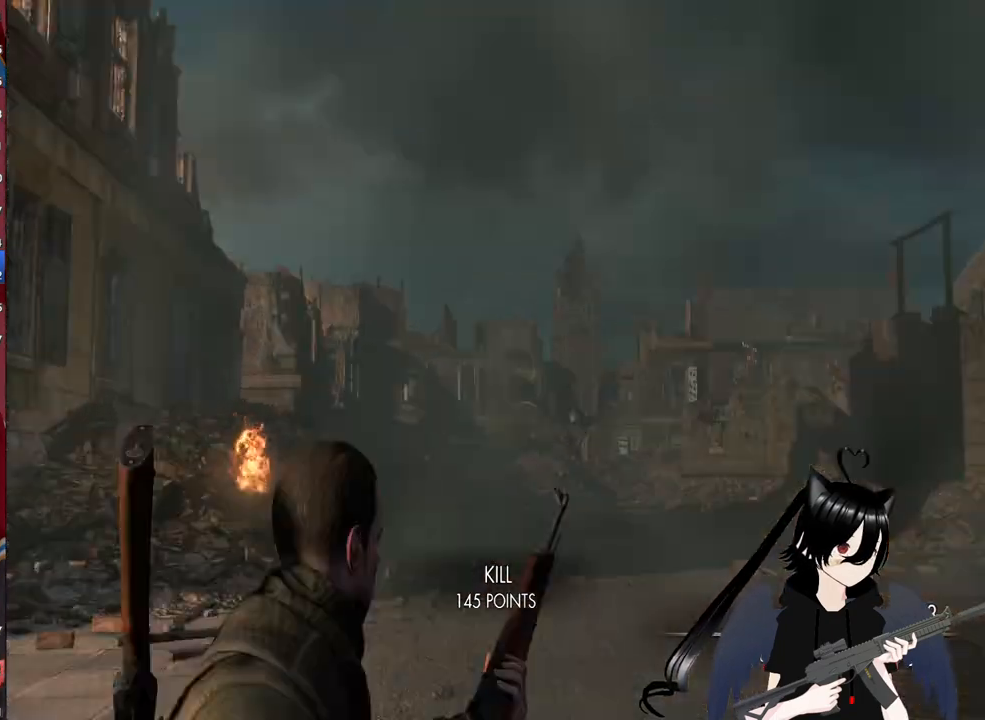
{"keys": ["d"], "mouse": ["right"], "mouse_move": "down-left", "events": [[320, "a", "up"], [360, "d", "down"]]}
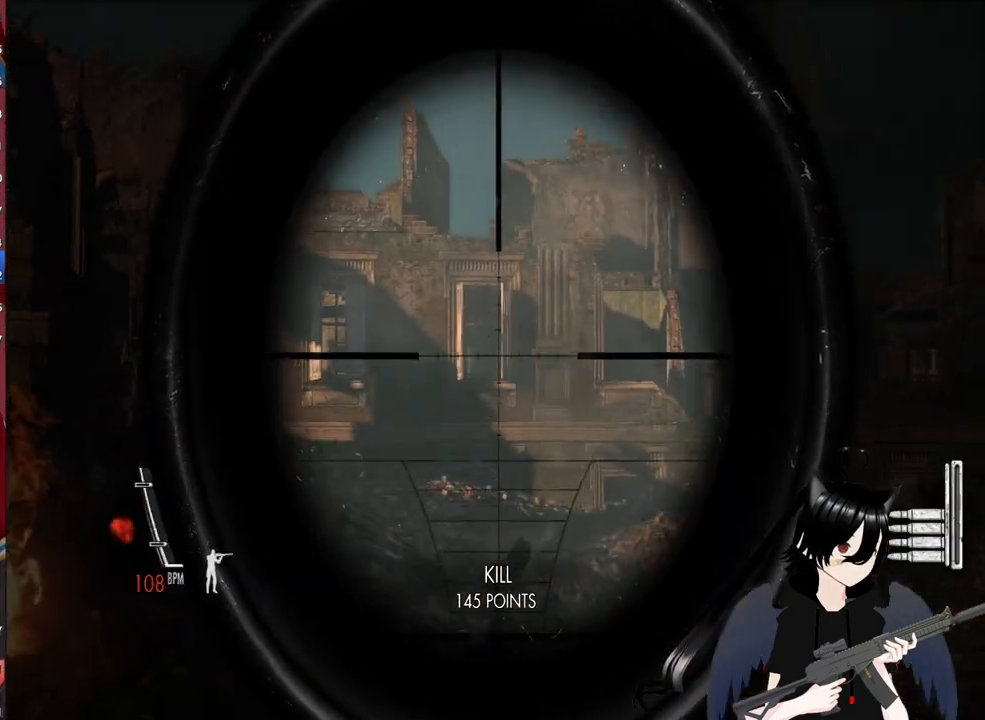
{"keys": ["d"], "mouse": ["right"], "mouse_move": "left", "events": []}
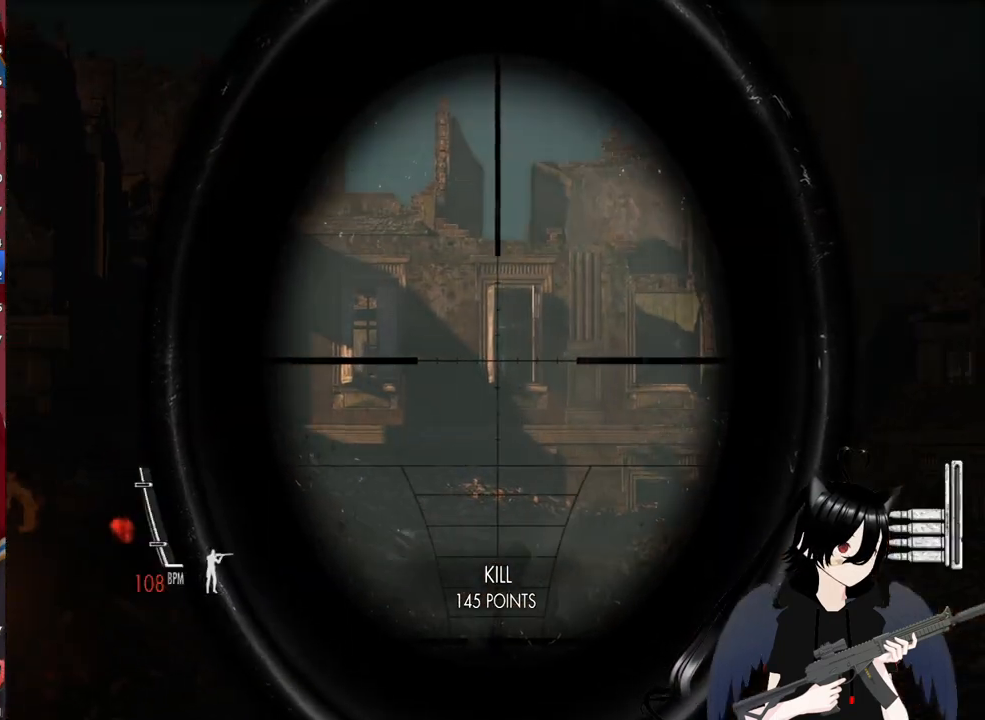
{"keys": ["a"], "mouse": ["right"], "mouse_move": "still", "events": [[240, "d", "up"], [300, "a", "down"]]}
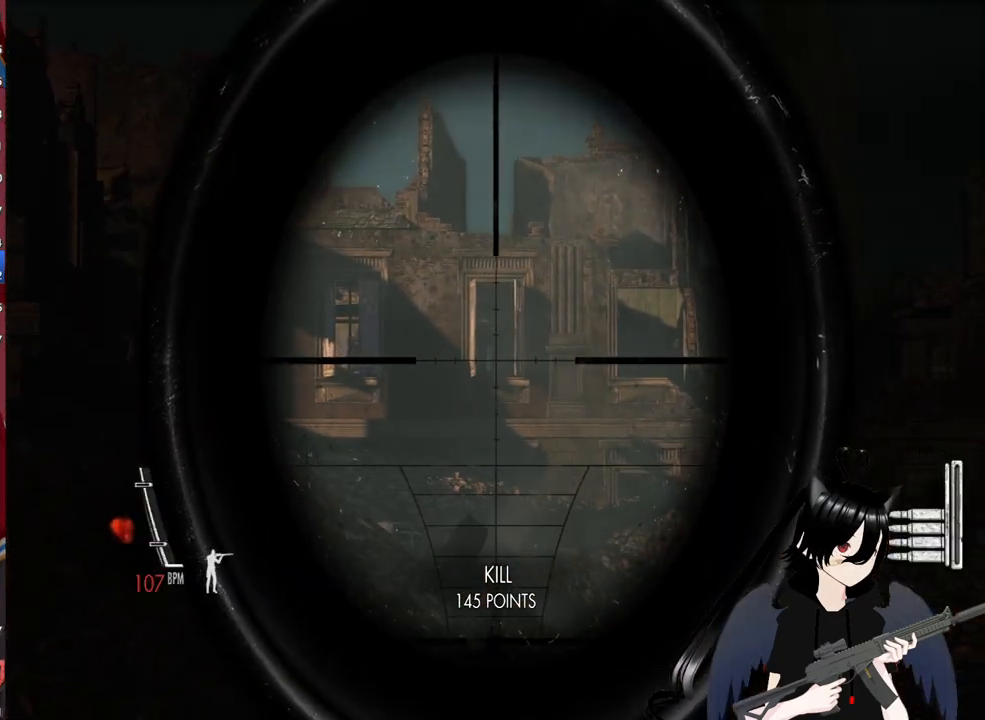
{"keys": ["a", "r"], "mouse": [], "mouse_move": "still", "events": [[400, "mouse_right", "up"], [500, "r", "down"]]}
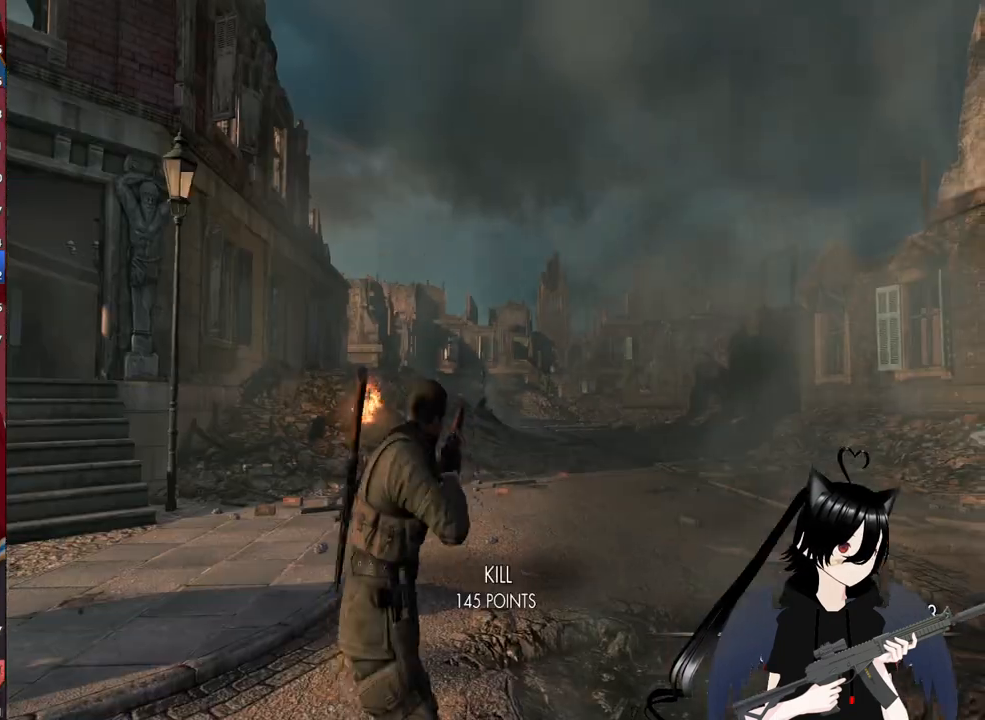
{"keys": ["d"], "mouse": [], "mouse_move": "still", "events": [[140, "r", "up"], [280, "a", "up"], [420, "d", "down"]]}
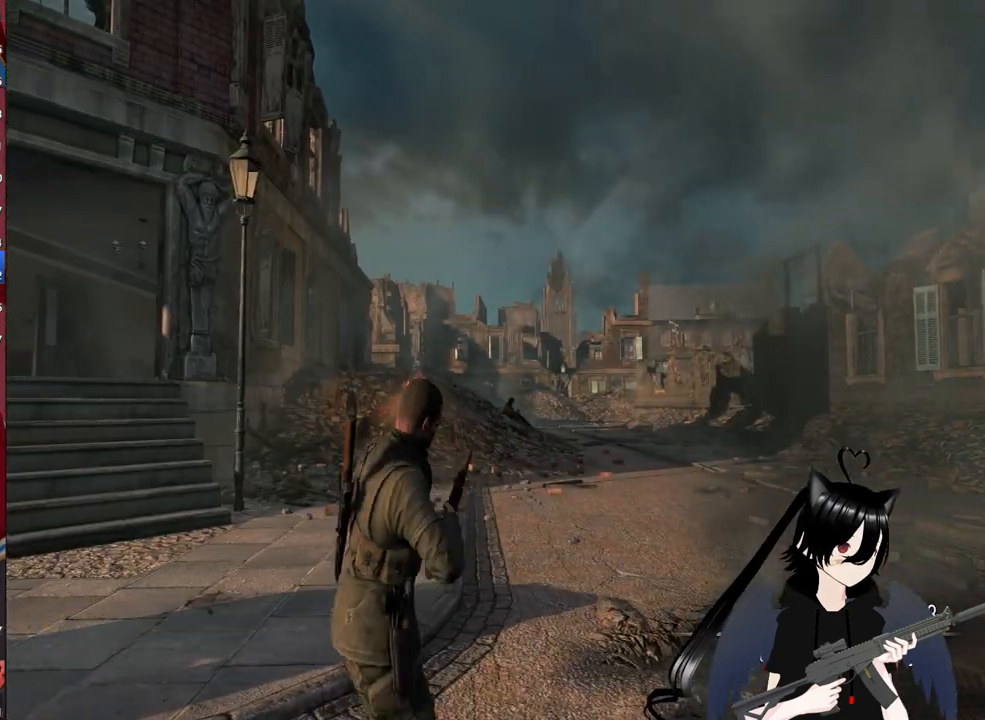
{"keys": ["d"], "mouse": [], "mouse_move": "still", "events": []}
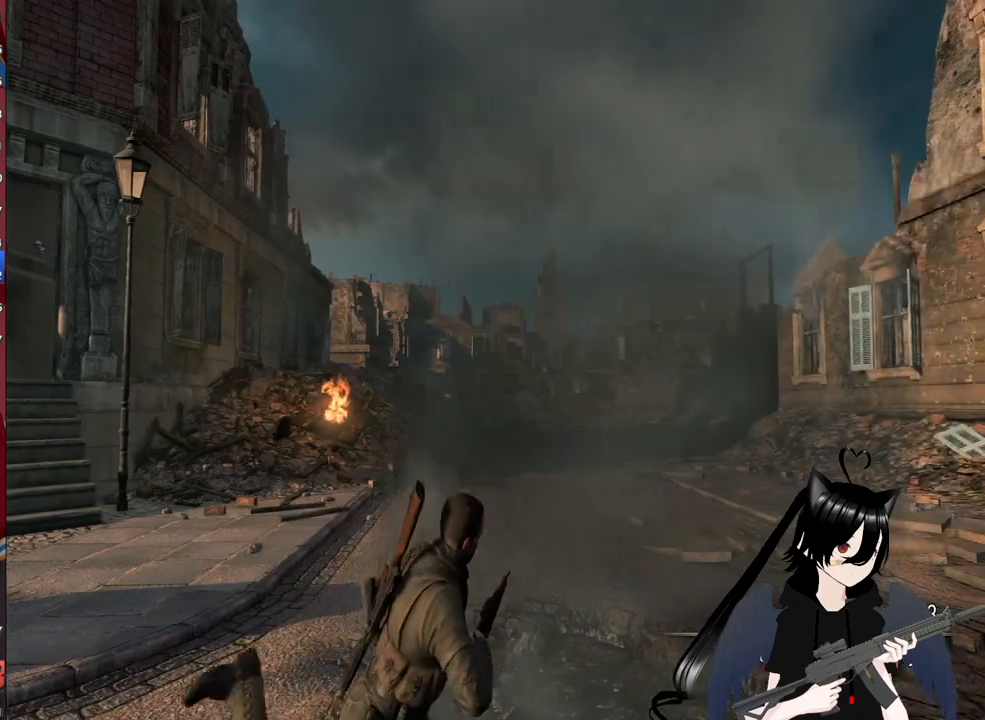
{"keys": ["a"], "mouse": [], "mouse_move": "left", "events": [[180, "a", "down"], [180, "d", "up"]]}
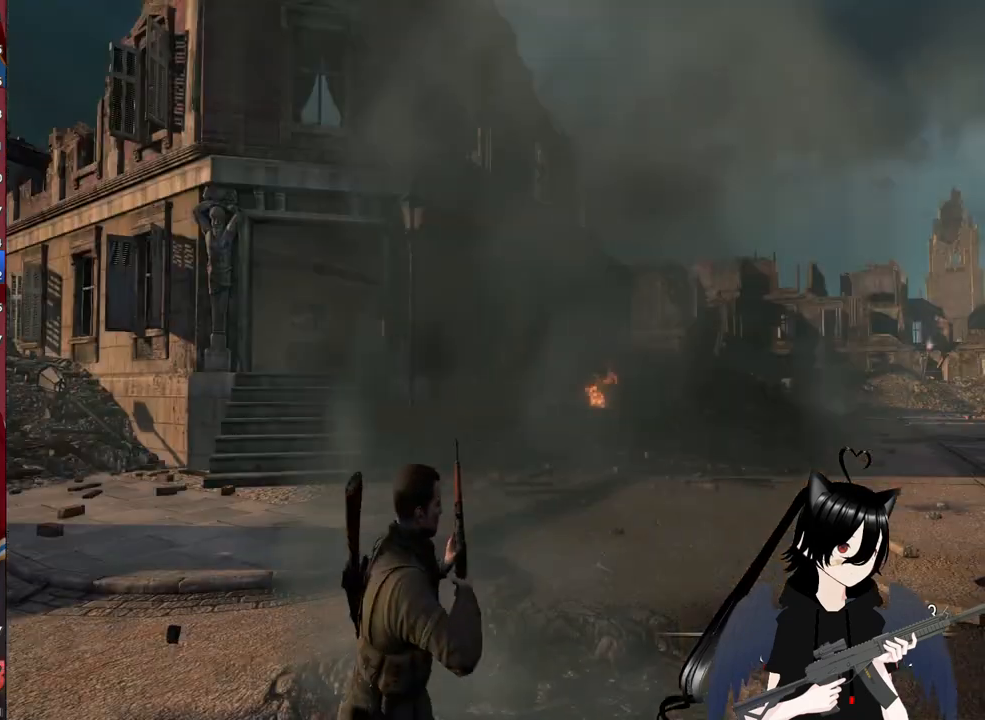
{"keys": ["a", "w"], "mouse": [], "mouse_move": "left", "events": [[140, "w", "down"]]}
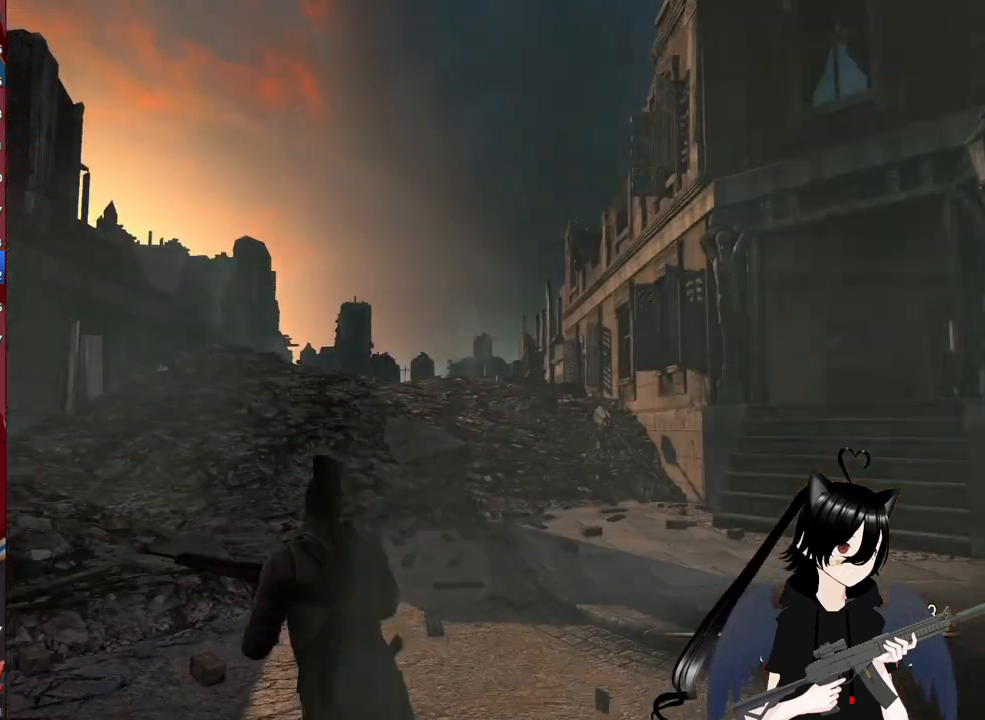
{"keys": ["a", "w"], "mouse": [], "mouse_move": "still", "events": []}
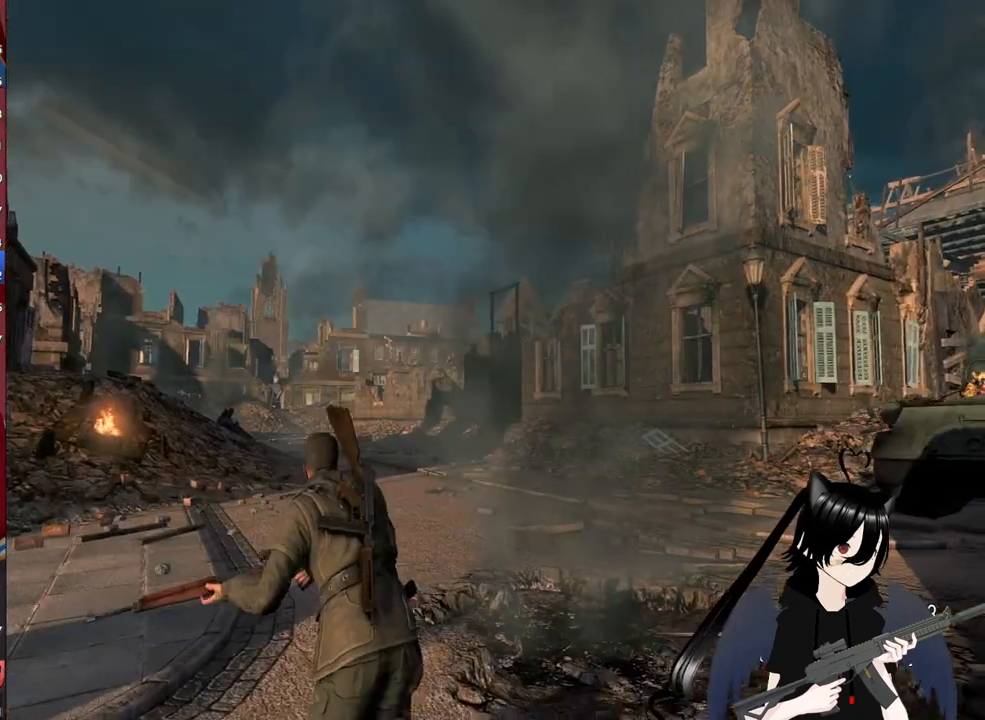
{"keys": ["d", "w"], "mouse": [], "mouse_move": "still", "events": [[220, "a", "up"], [220, "d", "down"]]}
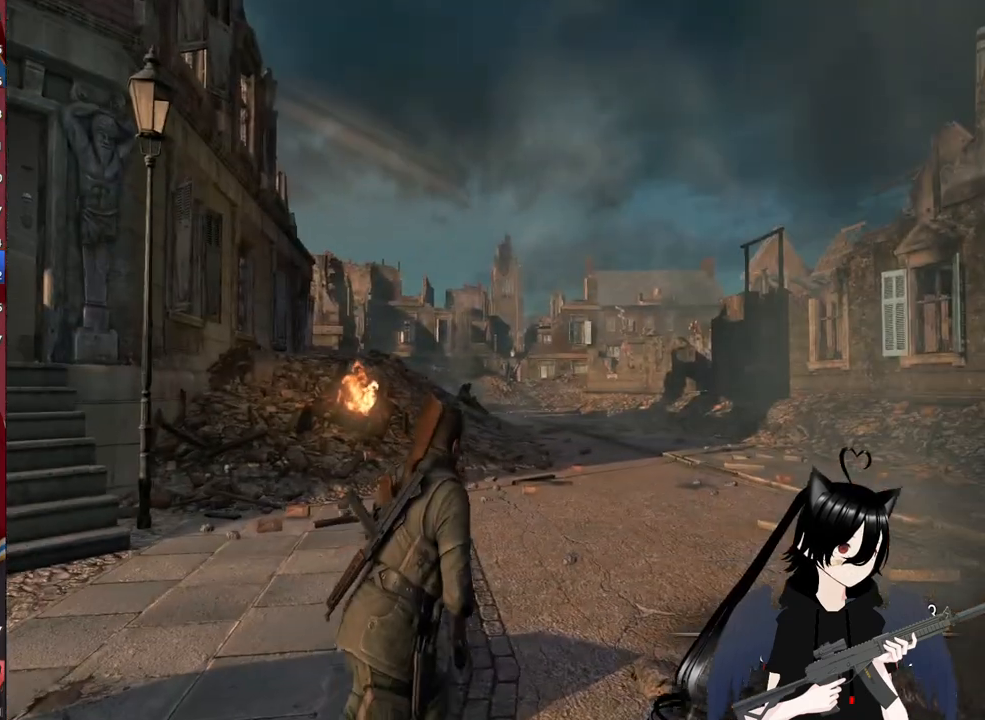
{"keys": ["d", "w"], "mouse": [], "mouse_move": "still", "events": []}
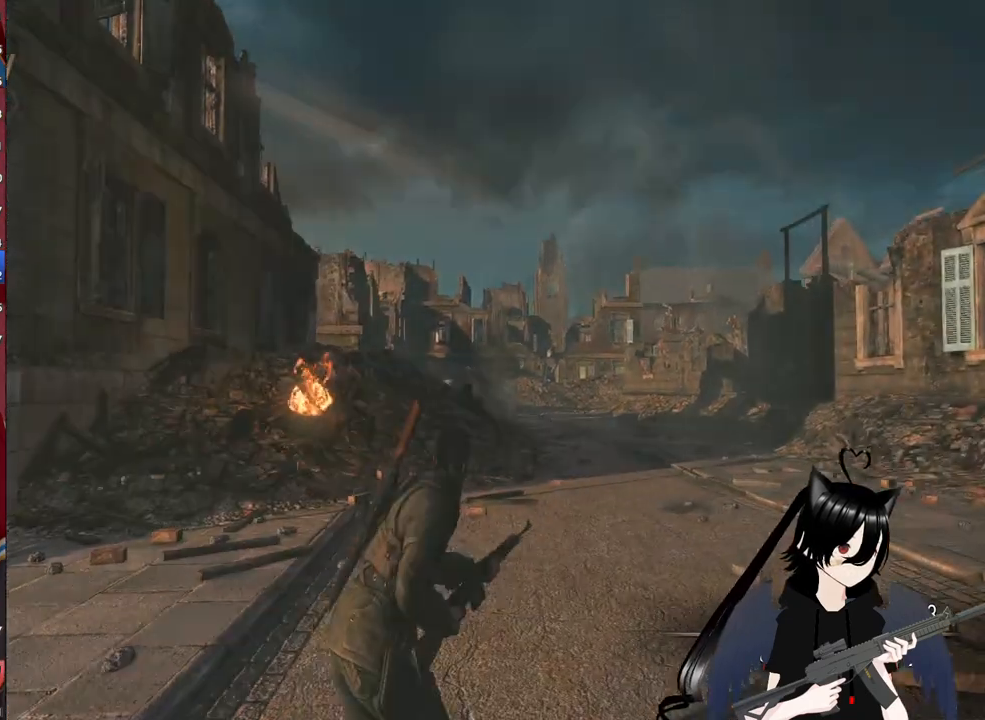
{"keys": ["d", "shift", "w"], "mouse": [], "mouse_move": "still", "events": [[340, "shift", "down"]]}
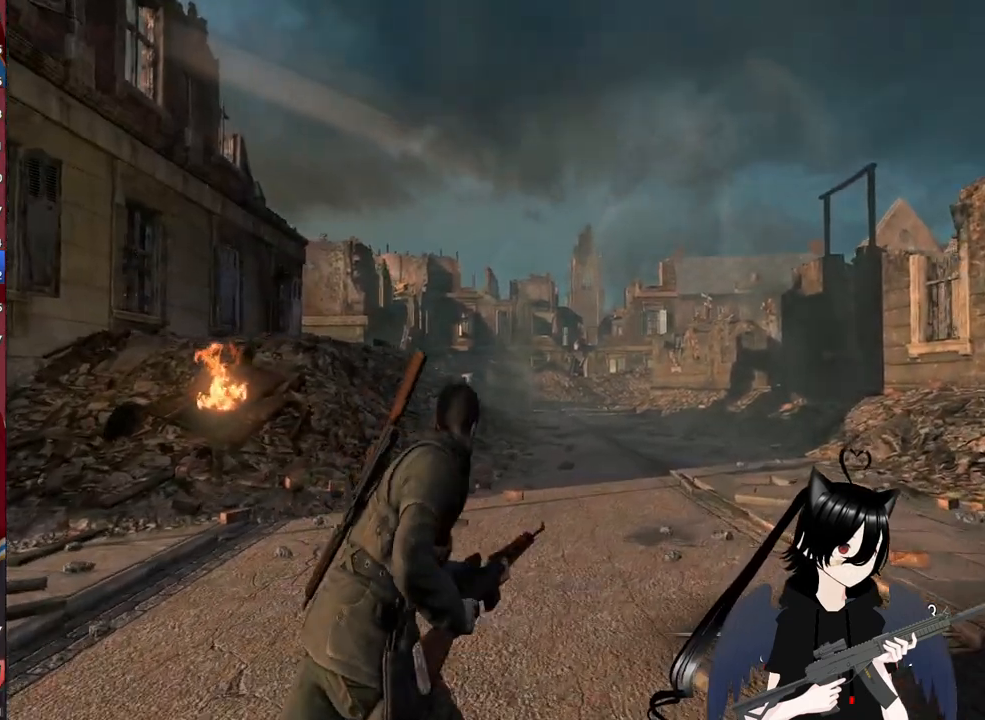
{"keys": ["d", "w"], "mouse": [], "mouse_move": "still", "events": [[120, "shift", "up"]]}
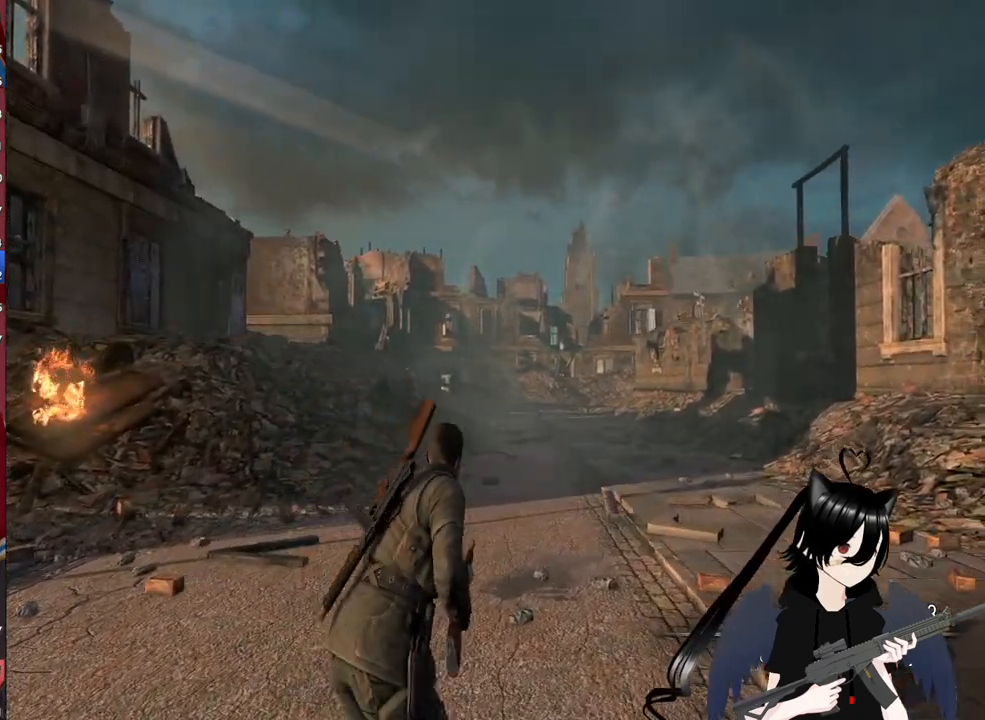
{"keys": ["d", "w"], "mouse": [], "mouse_move": "still", "events": []}
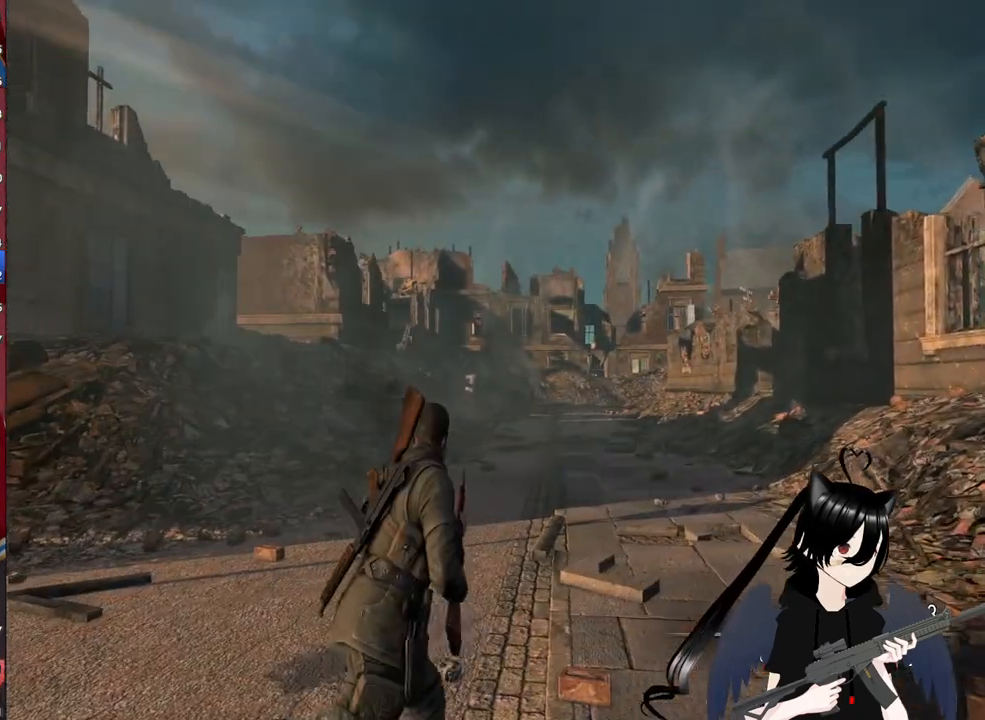
{"keys": ["d", "w"], "mouse": [], "mouse_move": "still", "events": []}
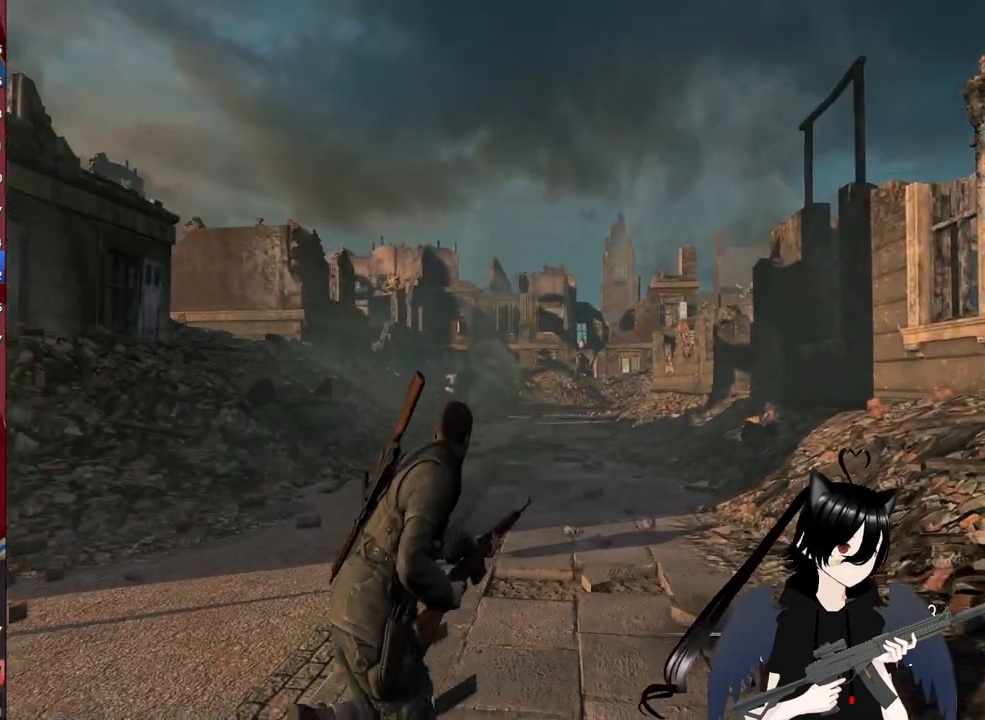
{"keys": ["d", "w"], "mouse": [], "mouse_move": "still", "events": []}
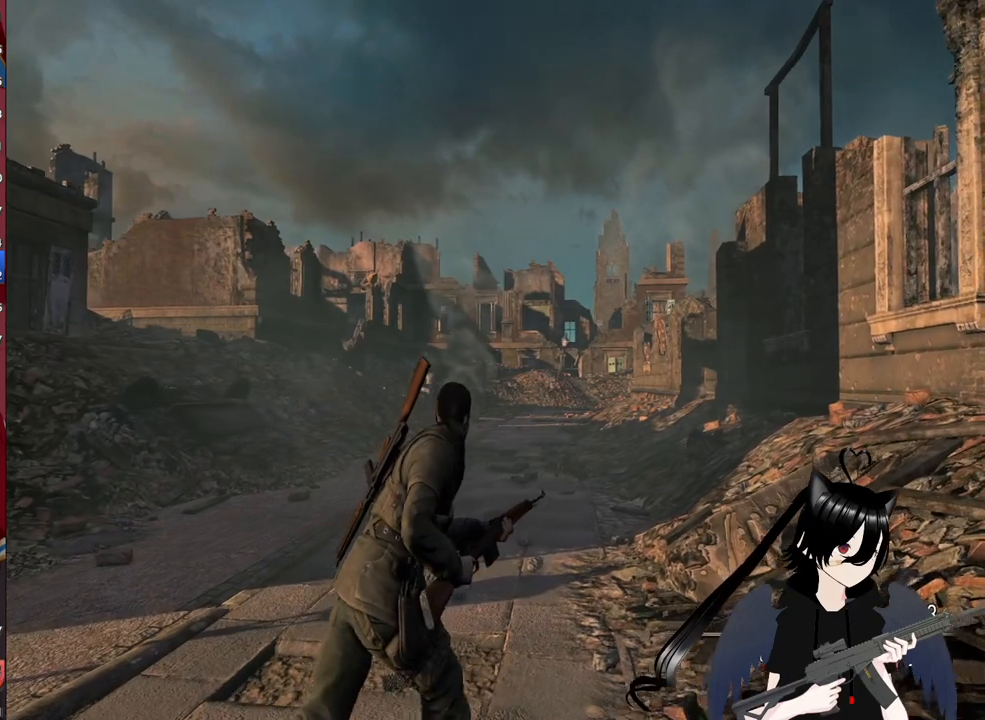
{"keys": ["c", "w"], "mouse": [], "mouse_move": "still", "events": [[240, "d", "up"], [420, "c", "down"]]}
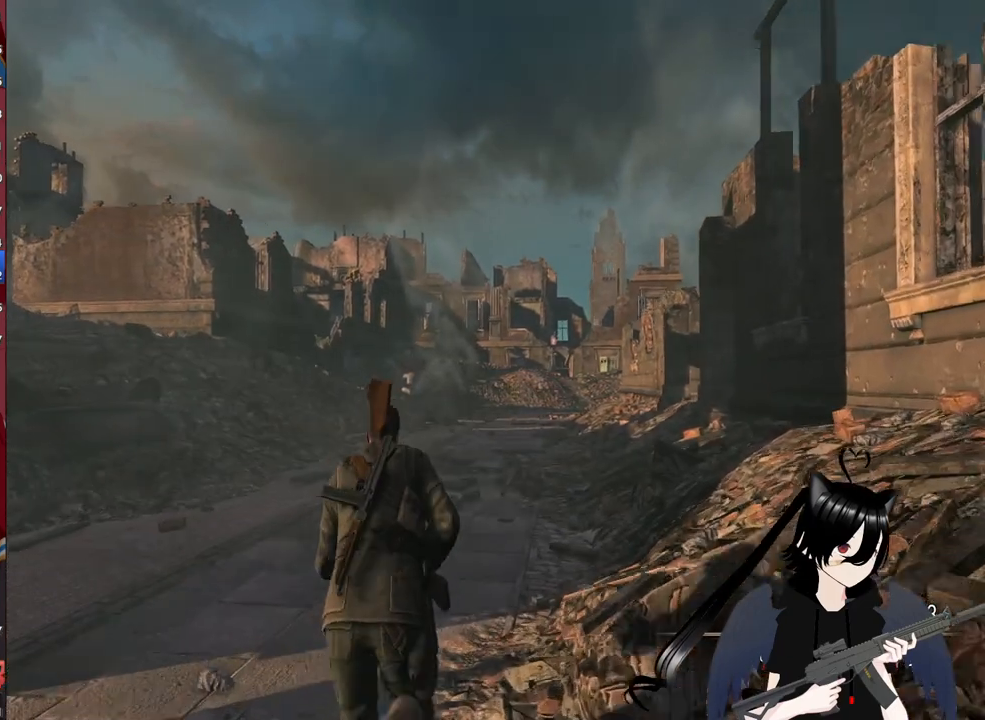
{"keys": ["shift", "w"], "mouse": [], "mouse_move": "still", "events": [[240, "c", "up"], [400, "shift", "down"]]}
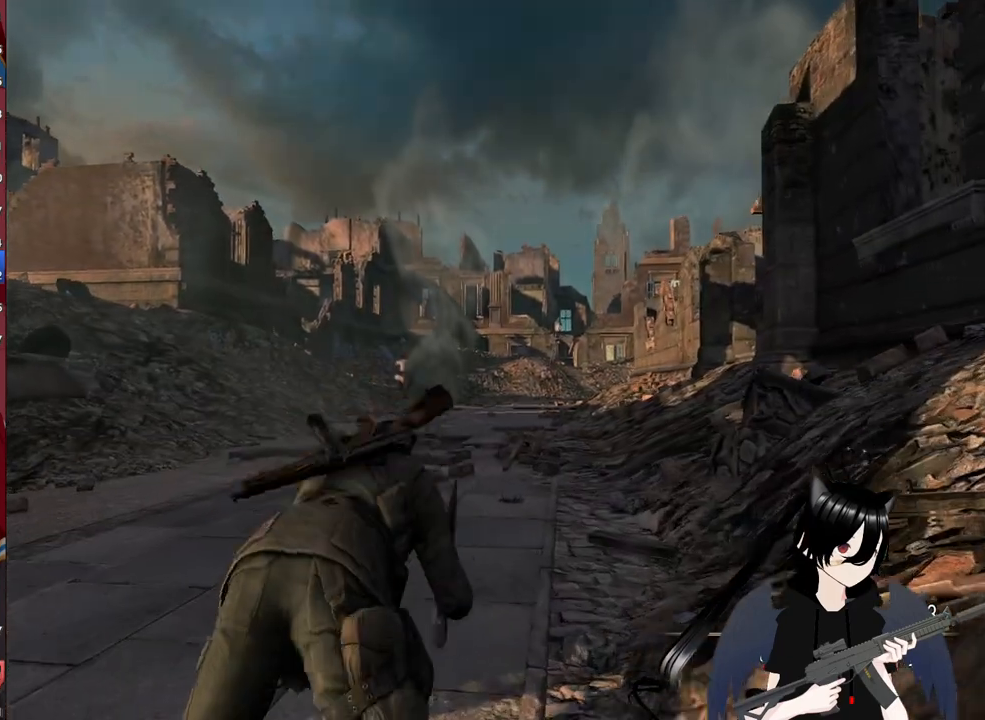
{"keys": ["c", "w"], "mouse": [], "mouse_move": "still", "events": [[180, "shift", "up"], [360, "c", "down"]]}
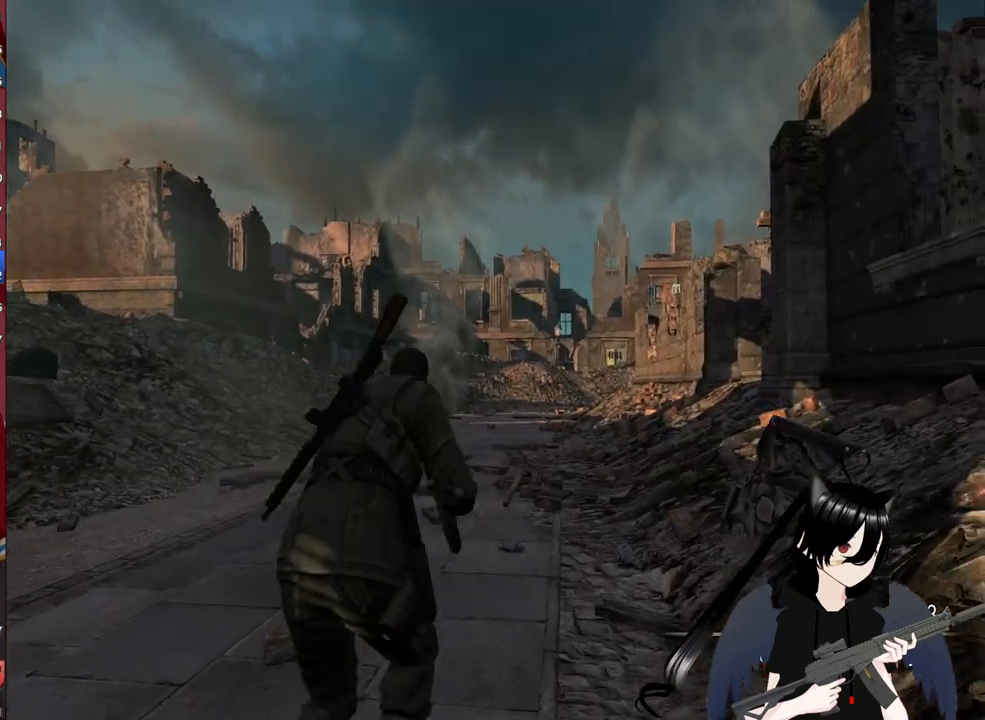
{"keys": ["a", "w"], "mouse": [], "mouse_move": "still", "events": [[60, "c", "up"], [380, "a", "down"]]}
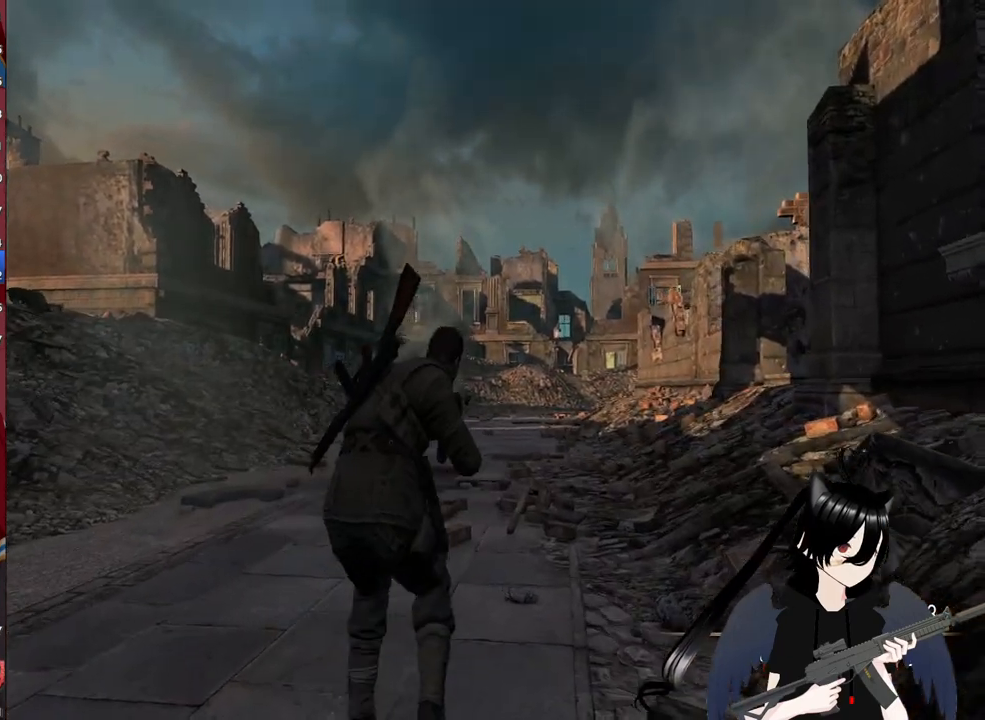
{"keys": ["a", "w"], "mouse": [], "mouse_move": "still", "events": [[160, "c", "down"], [340, "c", "up"]]}
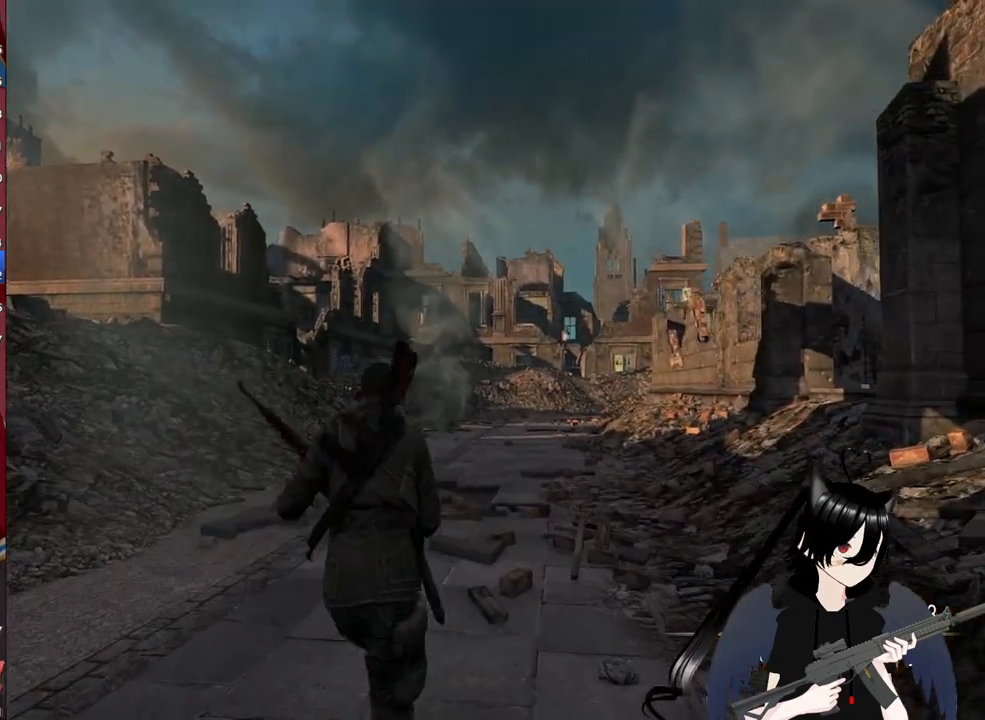
{"keys": ["w"], "mouse": [], "mouse_move": "still", "events": [[460, "a", "up"]]}
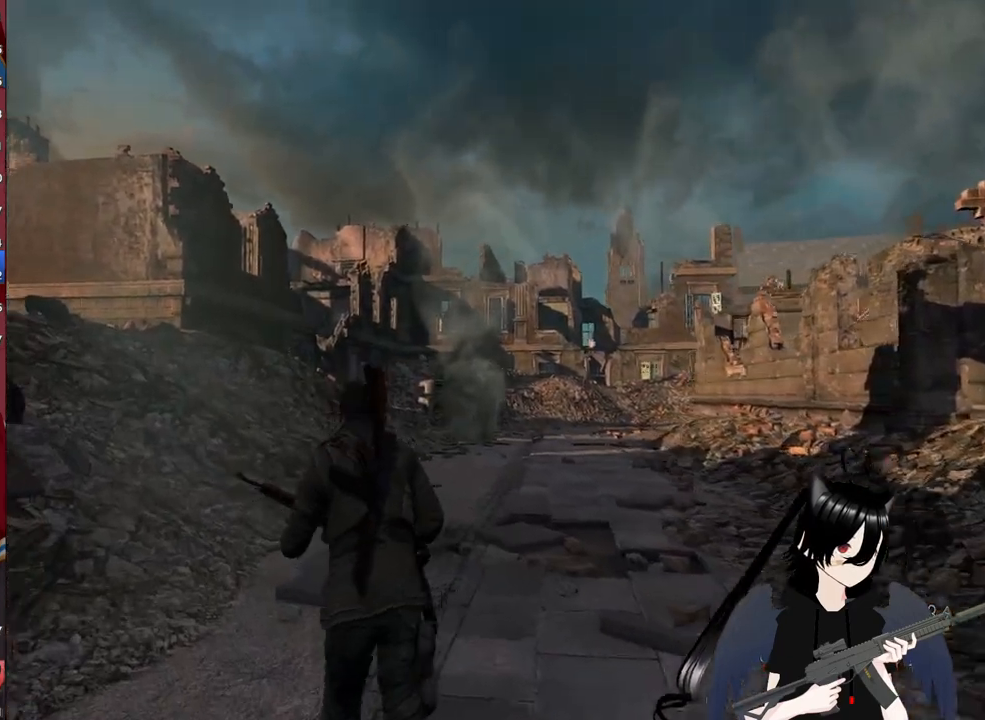
{"keys": ["d", "w"], "mouse": [], "mouse_move": "still", "events": [[320, "d", "down"]]}
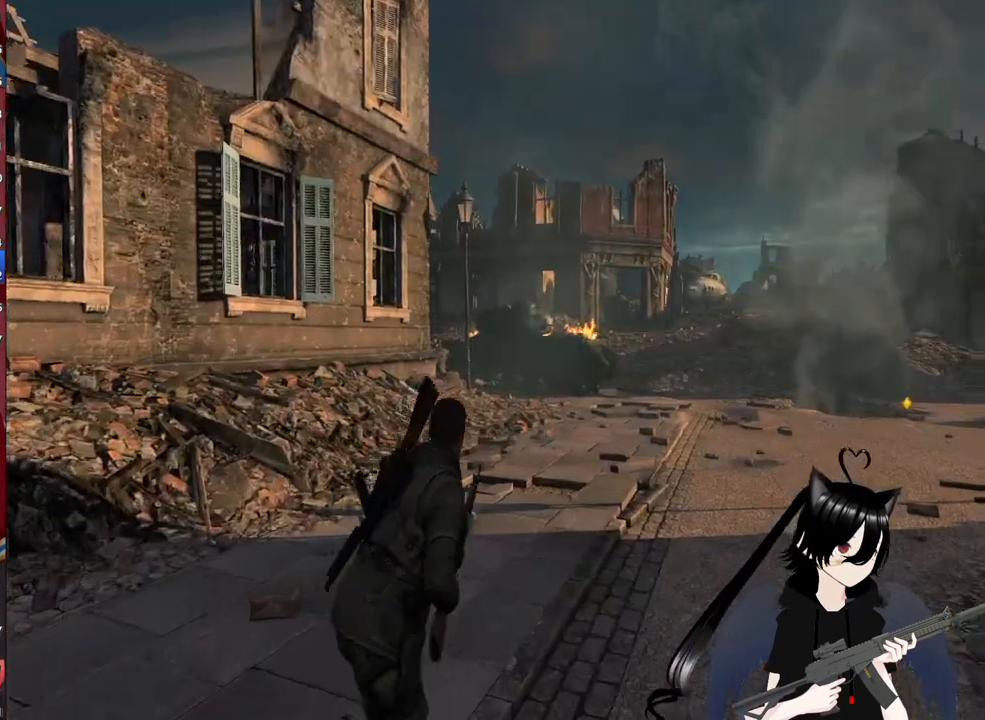
{"keys": ["d", "w"], "mouse": [], "mouse_move": "still", "events": [[20, "d", "up"], [340, "2", "down"], [440, "d", "down"], [480, "2", "up"]]}
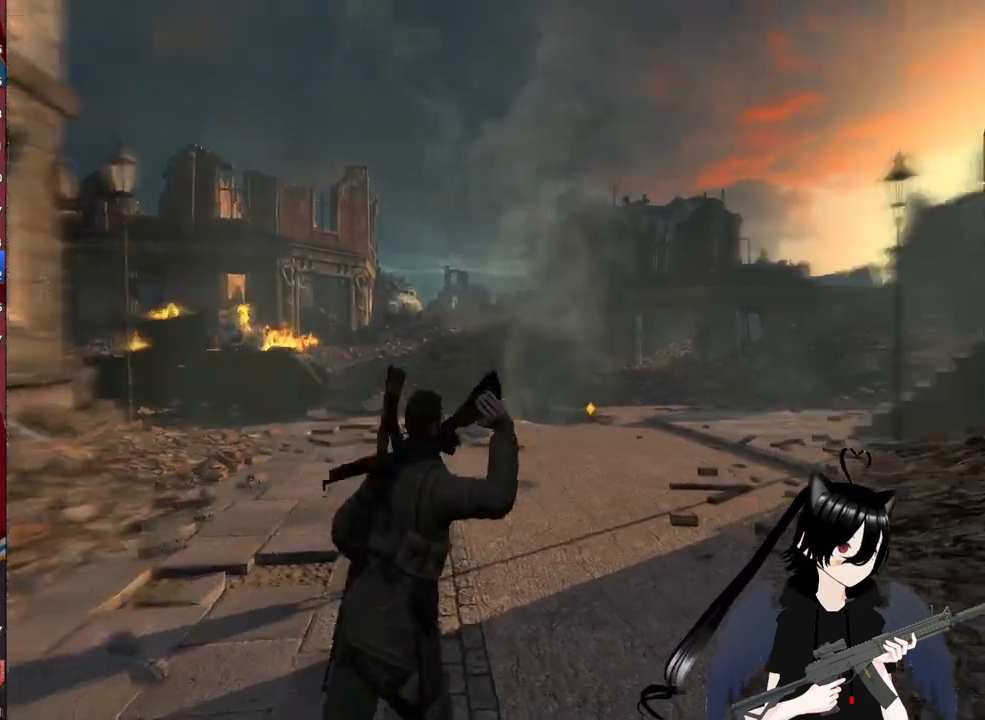
{"keys": ["w"], "mouse": [], "mouse_move": "still", "events": [[180, "d", "up"]]}
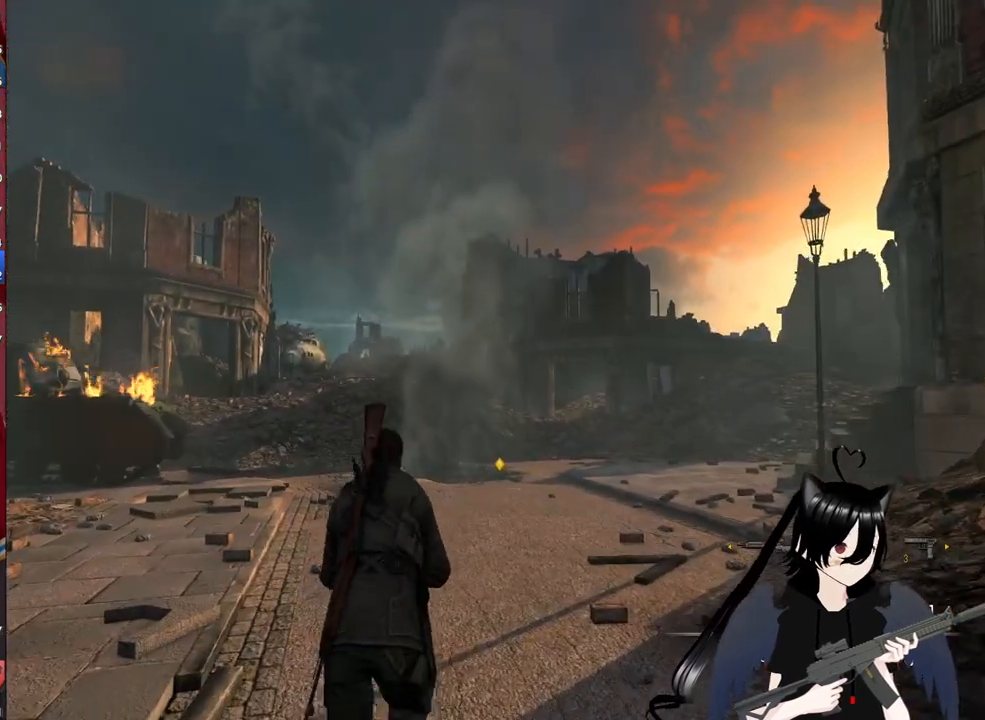
{"keys": ["w"], "mouse": [], "mouse_move": "still", "events": []}
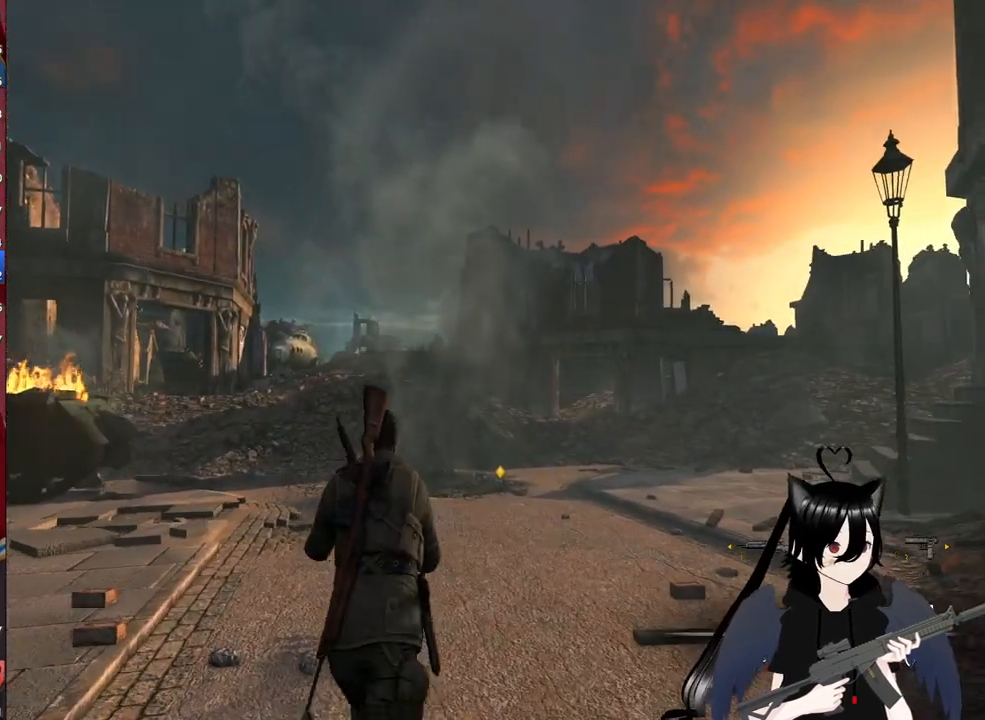
{"keys": ["w"], "mouse": [], "mouse_move": "still", "events": []}
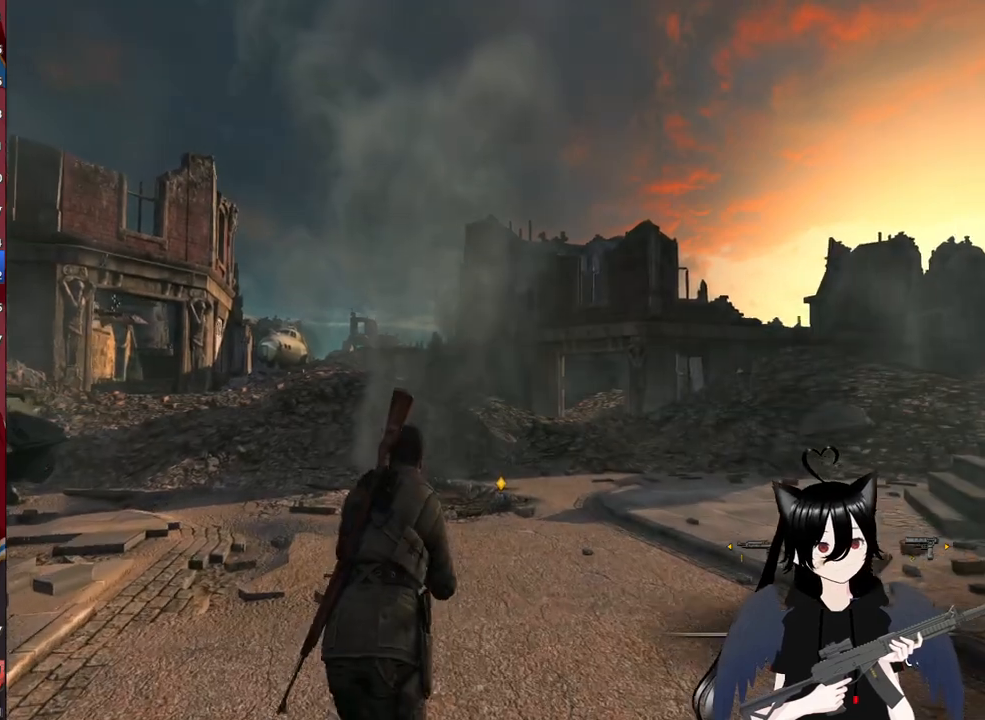
{"keys": ["3", "w"], "mouse": [], "mouse_move": "still", "events": [[260, "3", "down"]]}
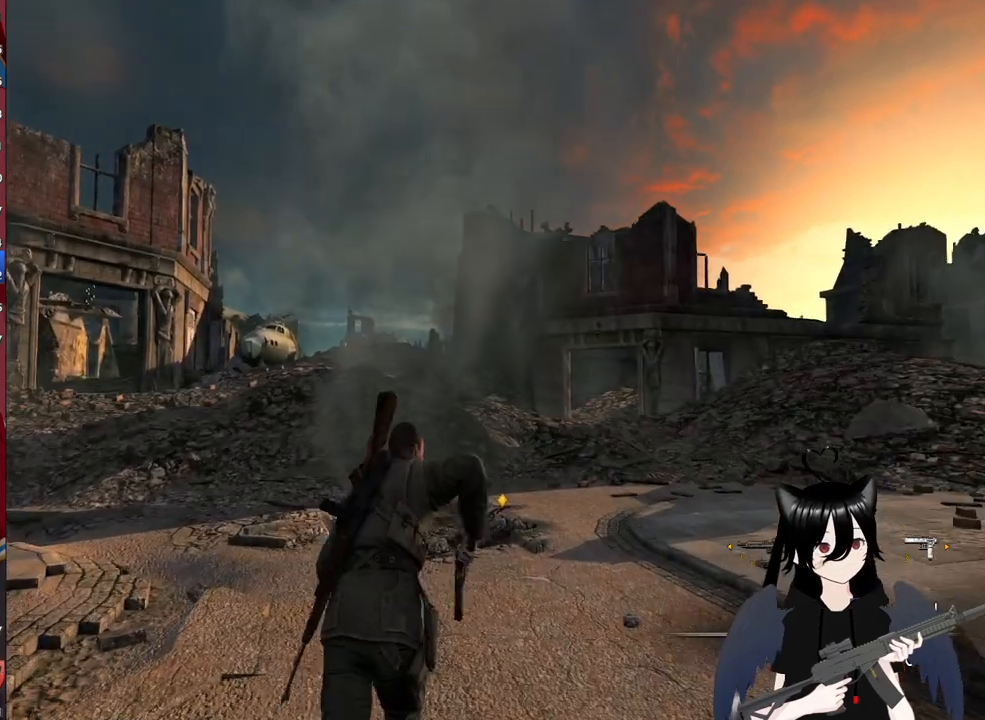
{"keys": ["w"], "mouse": [], "mouse_move": "still", "events": [[60, "3", "up"]]}